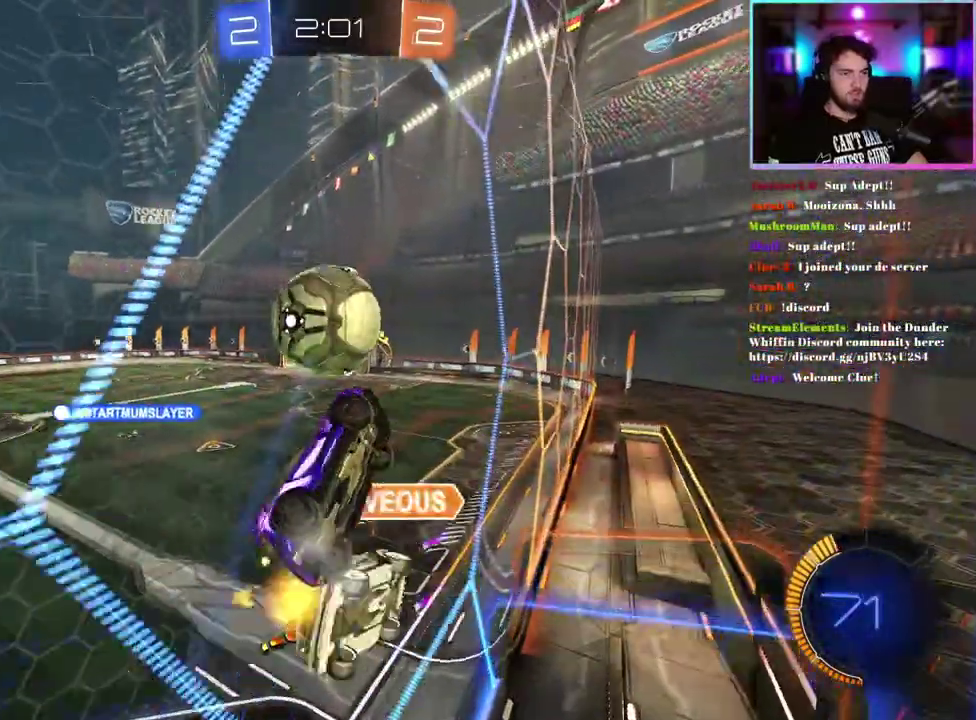
Gameplay with a controller (PlayStation layout); each line is a JSON object with the inputs held at the frame after it. "events" lists button and stick changes between this image and that frame as [ms after this image, input, new state], when the widget could be followed in between. This document gives stick clicks only as held states, not as events. Not read: right_stick.
{"buttons": ["R2"], "left_stick": "center", "events": [[50, "left_stick", "center"], [300, "left_stick", "left"], [350, "left_stick", "center"]]}
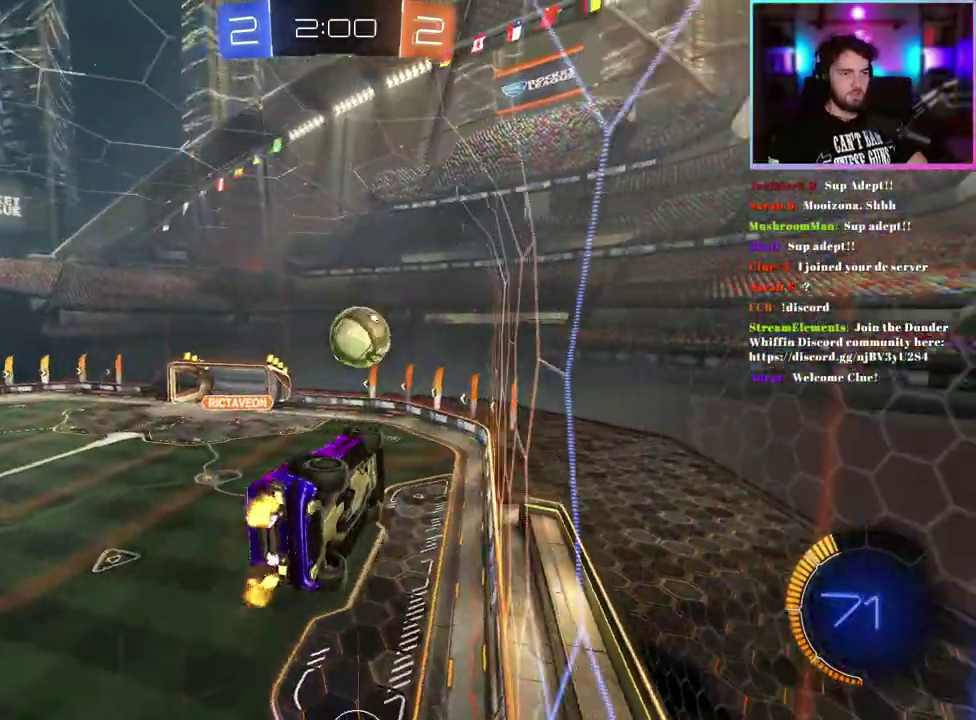
{"buttons": ["R1", "R2"], "left_stick": "center", "events": [[117, "left_stick", "down-right"], [217, "L1", "down"], [217, "left_stick", "right"], [317, "R1", "down"], [317, "left_stick", "center"], [467, "L1", "up"]]}
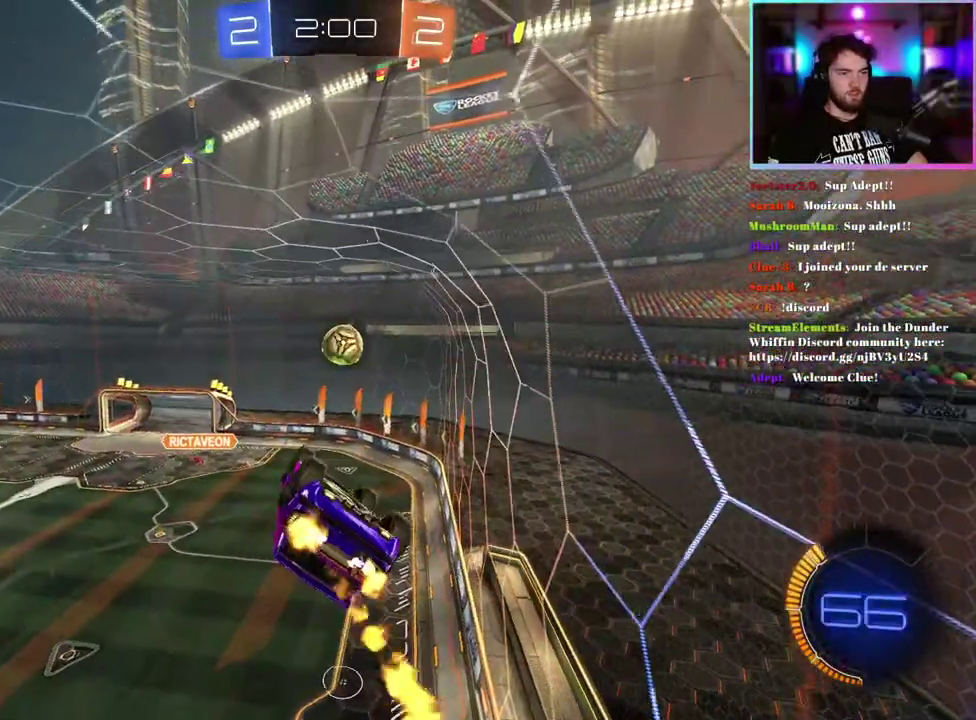
{"buttons": ["L1", "R2"], "left_stick": "center", "events": [[150, "R1", "up"], [400, "L1", "down"]]}
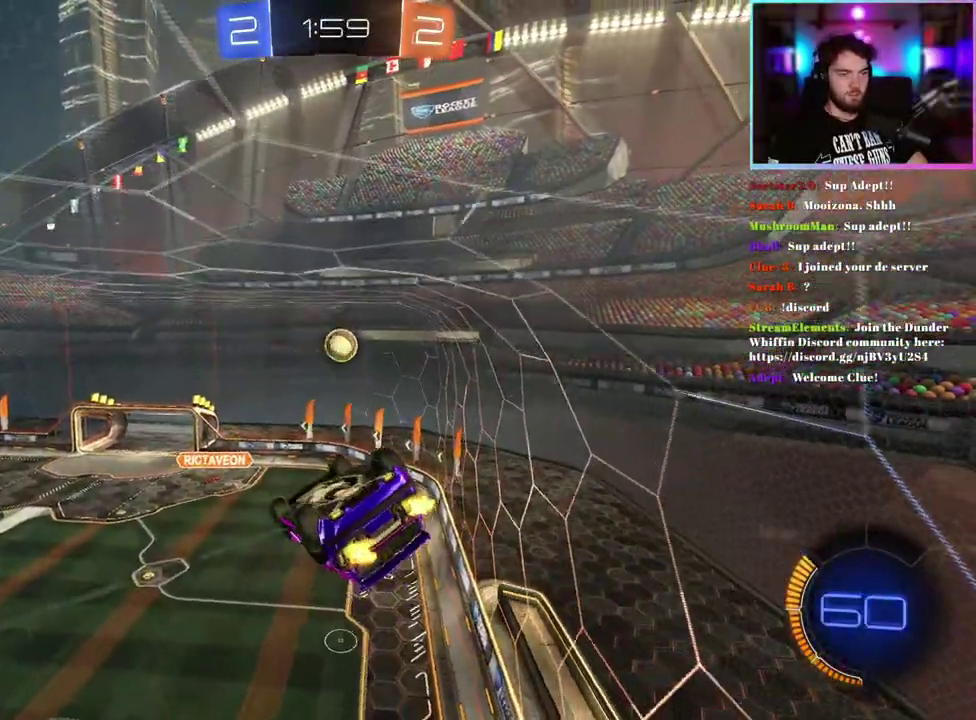
{"buttons": ["R2"], "left_stick": "center", "events": [[67, "left_stick", "right"], [117, "left_stick", "down-right"], [183, "left_stick", "right"], [233, "L1", "up"], [267, "left_stick", "up-left"], [417, "left_stick", "up"], [483, "left_stick", "center"]]}
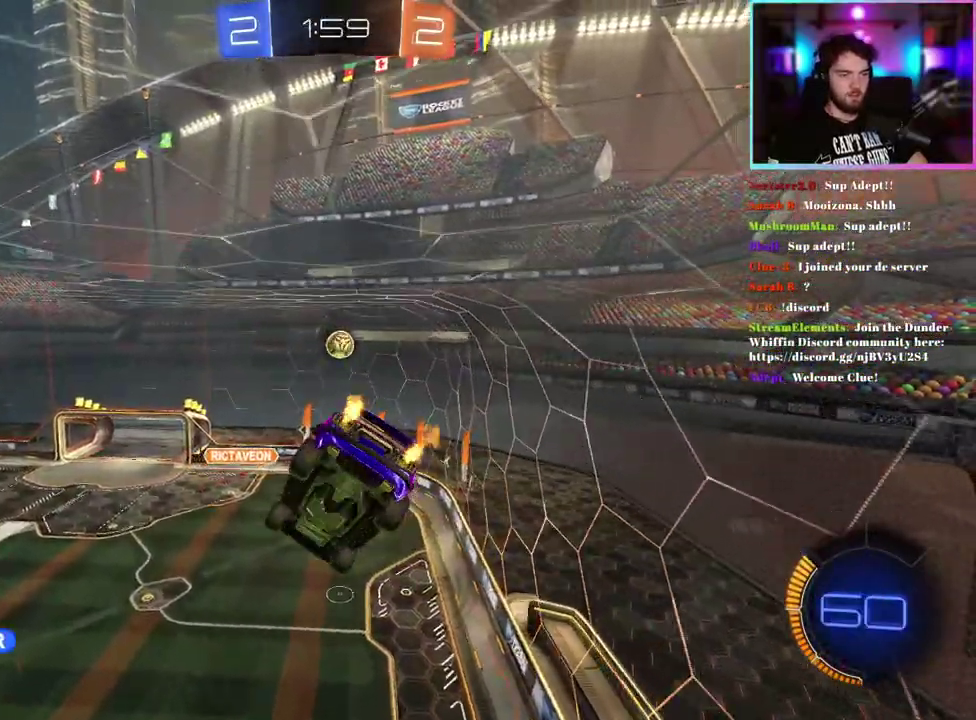
{"buttons": ["R2"], "left_stick": "center", "events": []}
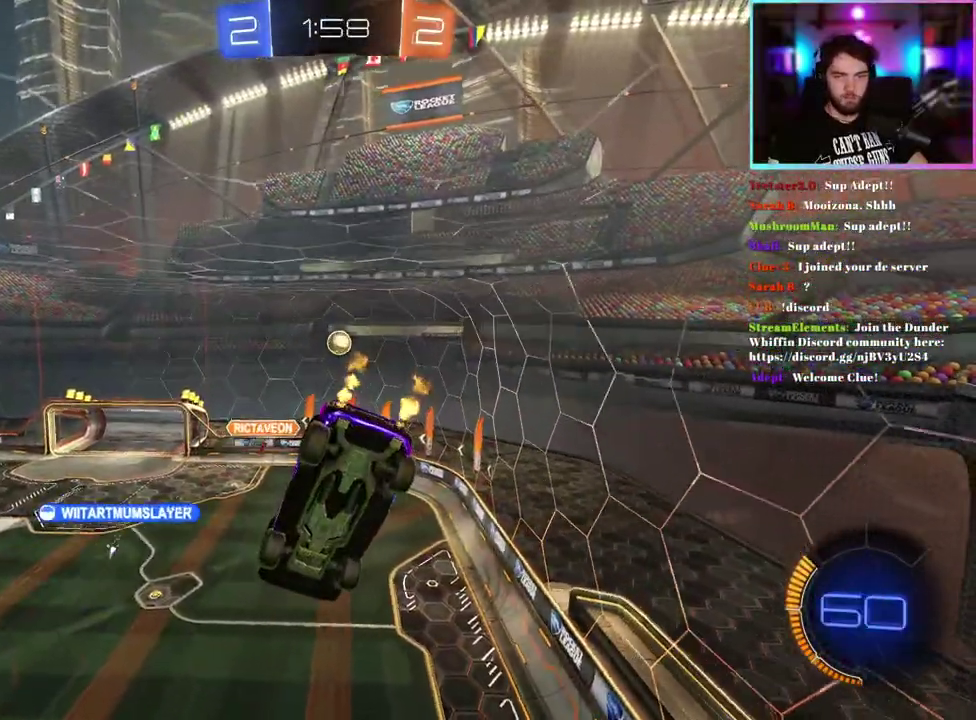
{"buttons": ["R2"], "left_stick": "center", "events": [[317, "left_stick", "up"], [400, "left_stick", "center"]]}
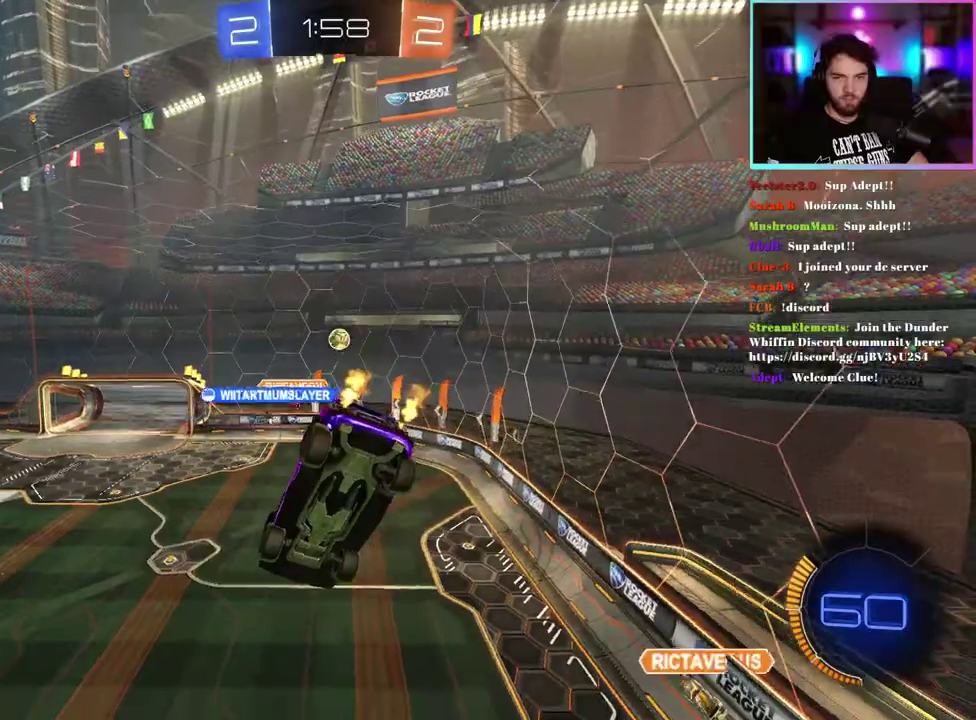
{"buttons": ["R2"], "left_stick": "center", "events": [[217, "left_stick", "down"], [317, "left_stick", "center"]]}
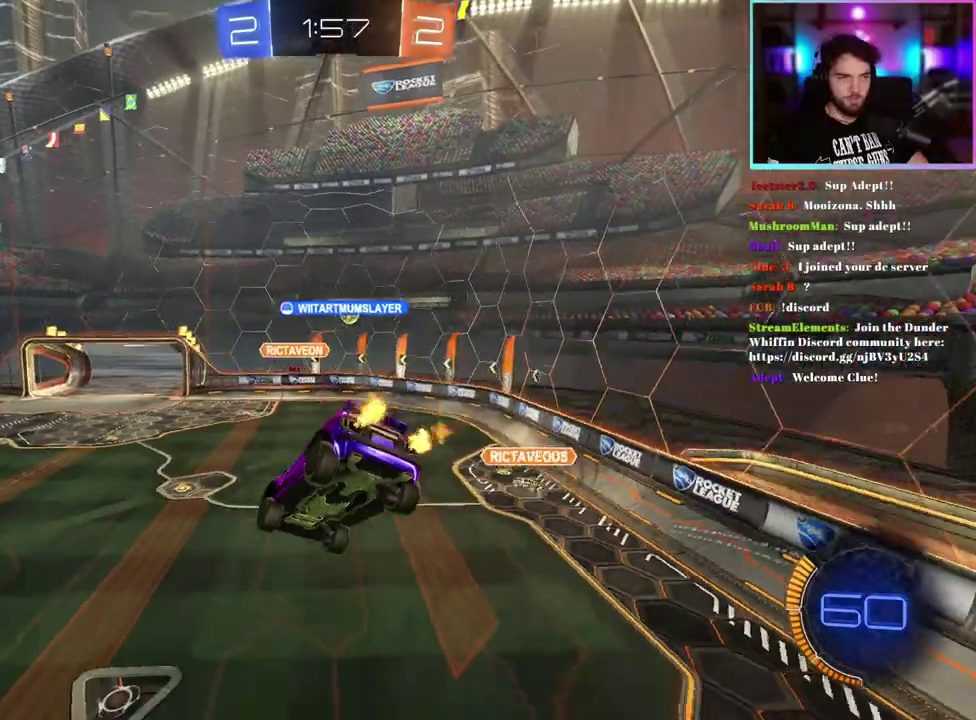
{"buttons": ["R1", "R2"], "left_stick": "down", "events": [[433, "left_stick", "down"], [483, "R1", "down"]]}
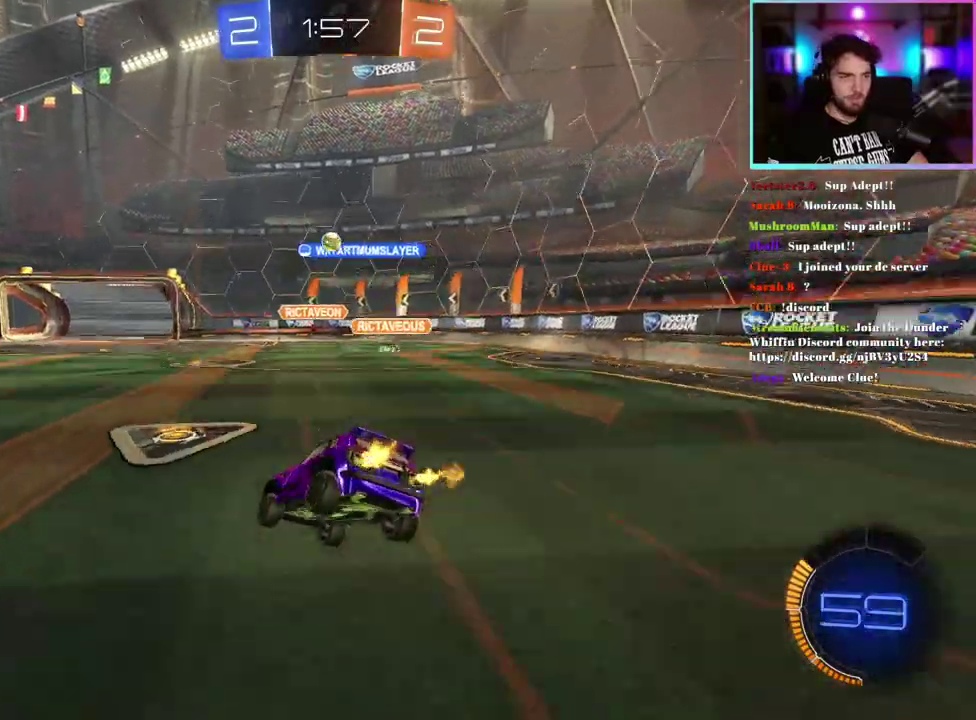
{"buttons": ["R1", "R2"], "left_stick": "left"}
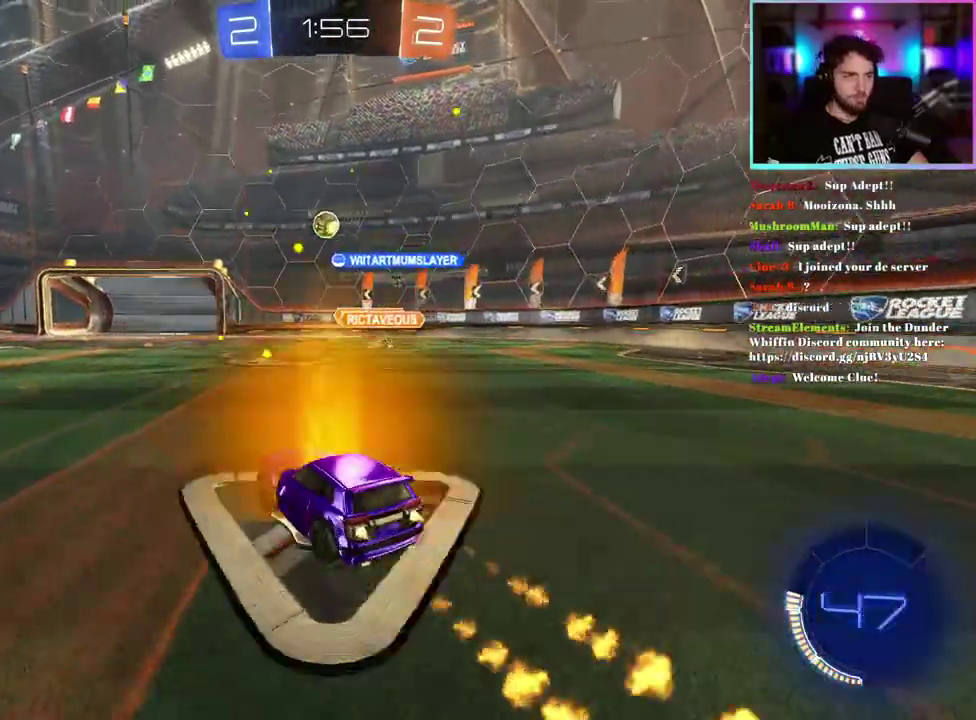
{"buttons": ["R2"], "left_stick": "left"}
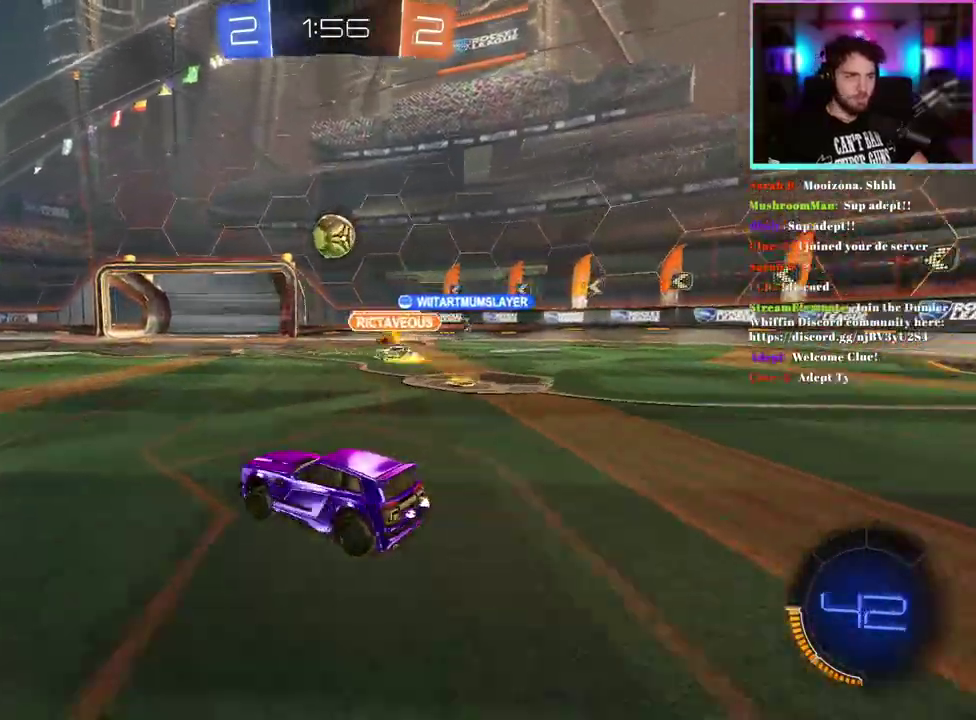
{"buttons": ["R2"], "left_stick": "center", "events": [[283, "left_stick", "center"]]}
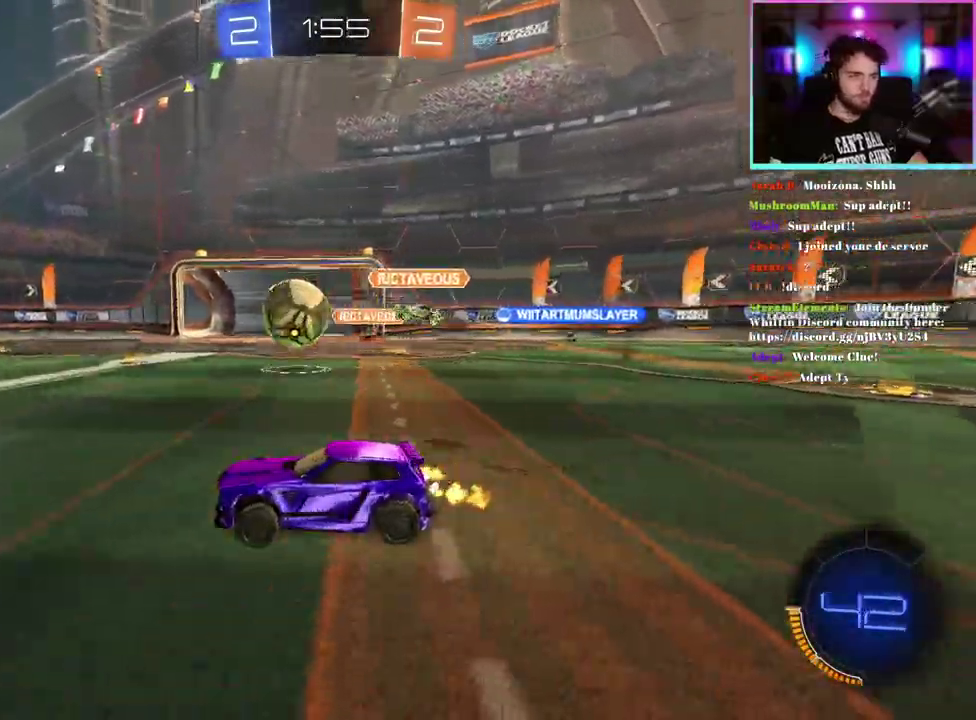
{"buttons": ["L1", "R1", "R2"], "left_stick": "left"}
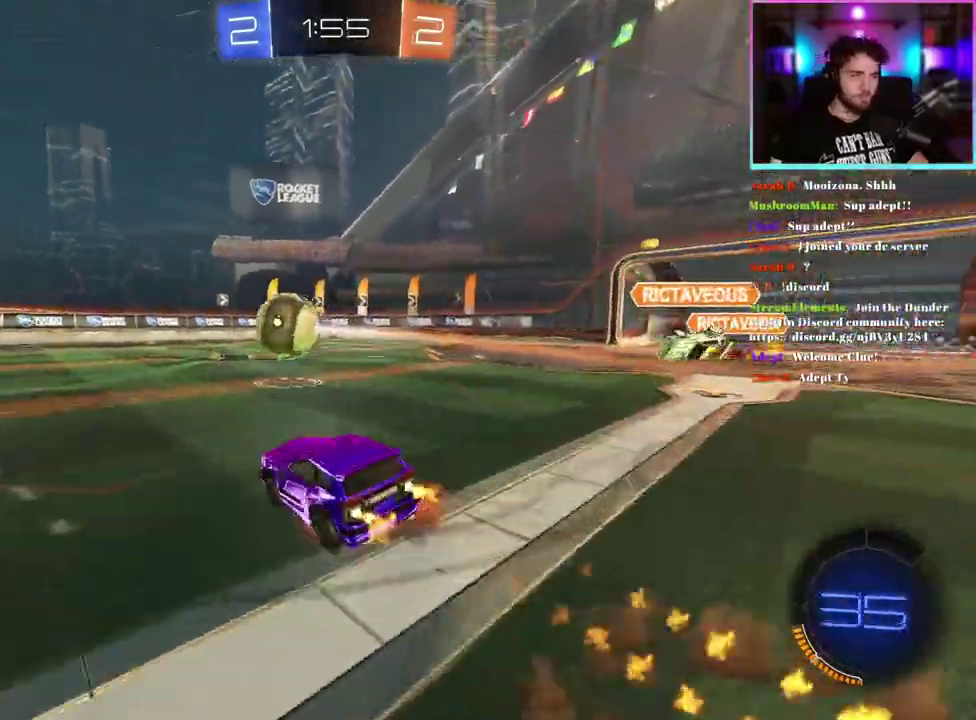
{"buttons": ["TRIANGLE", "L1", "R2"], "left_stick": "down-left"}
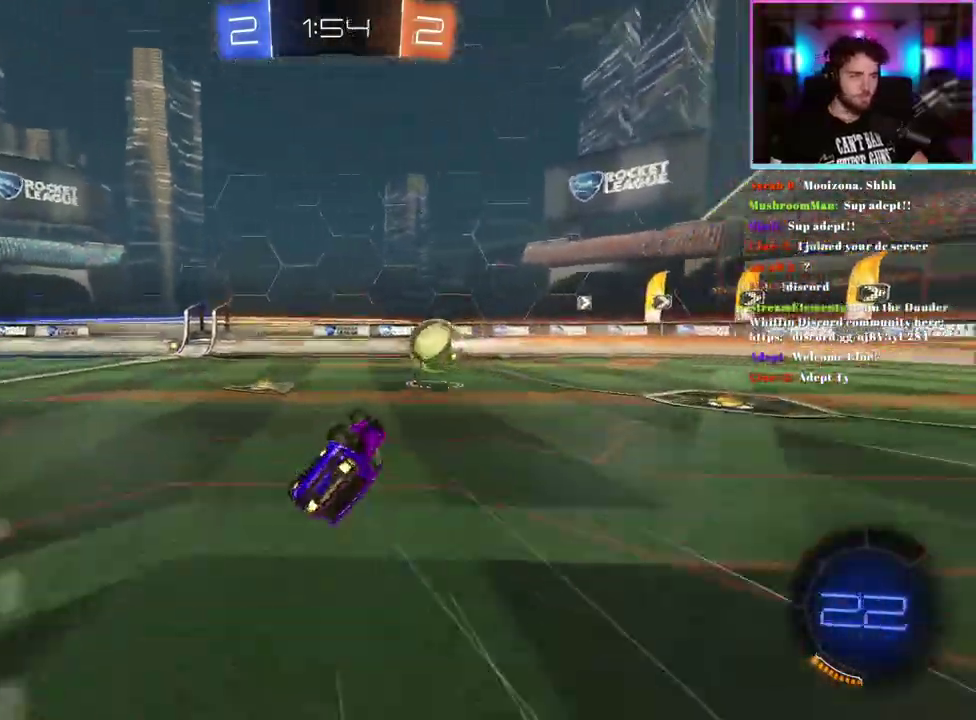
{"buttons": ["R2"], "left_stick": "left", "events": [[50, "TRIANGLE", "up"], [67, "L1", "up"], [117, "left_stick", "center"], [283, "left_stick", "left"], [400, "left_stick", "center"], [450, "left_stick", "left"]]}
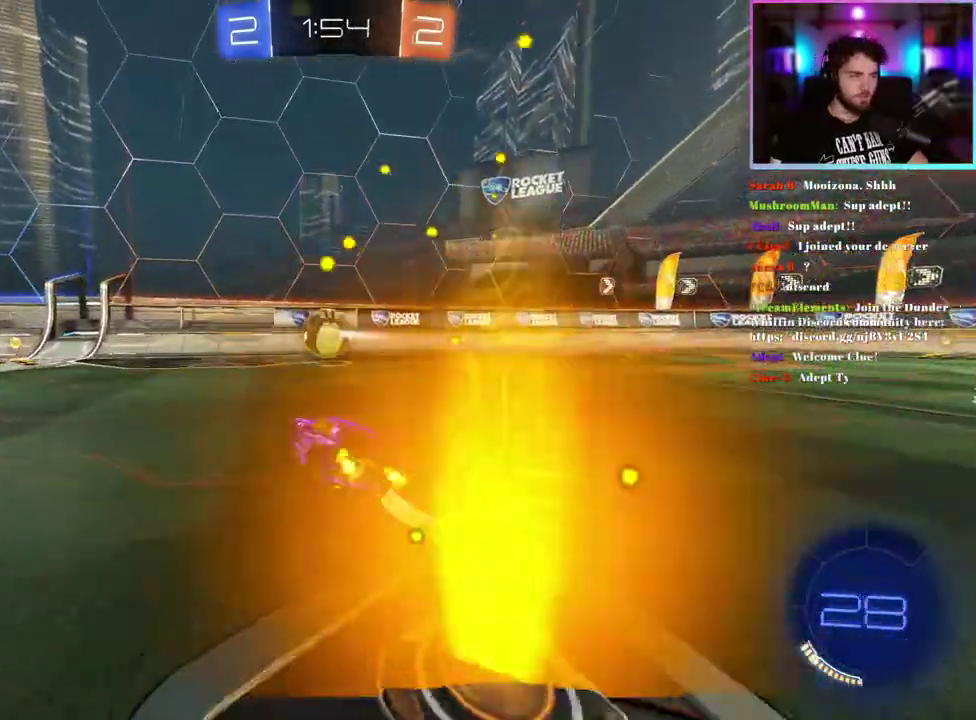
{"buttons": ["R2"], "left_stick": "down-left"}
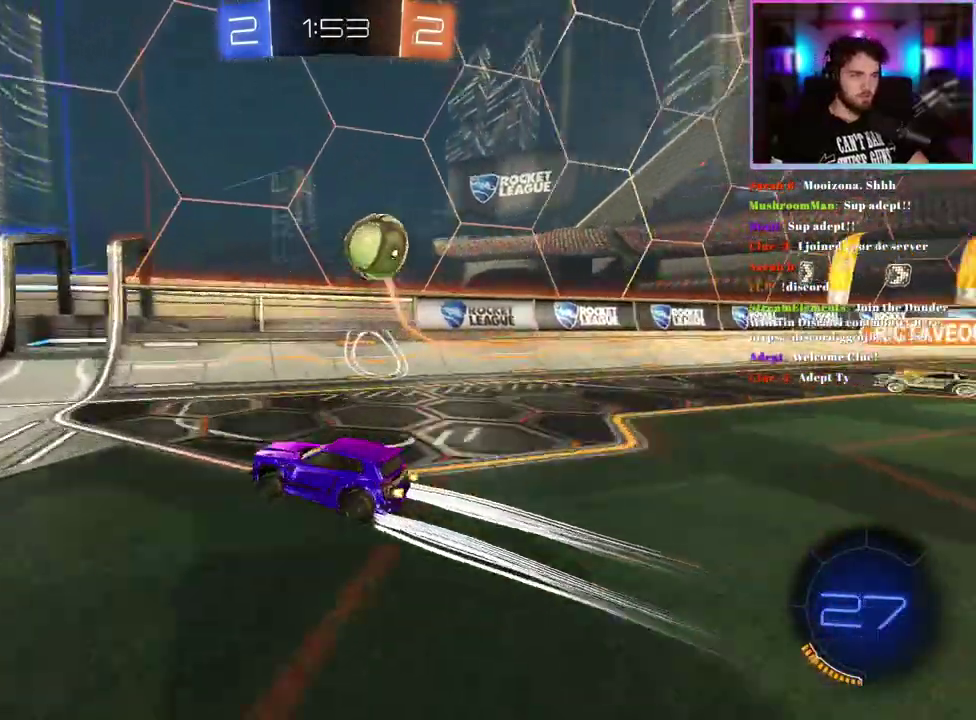
{"buttons": ["SQUARE", "R2"], "left_stick": "right"}
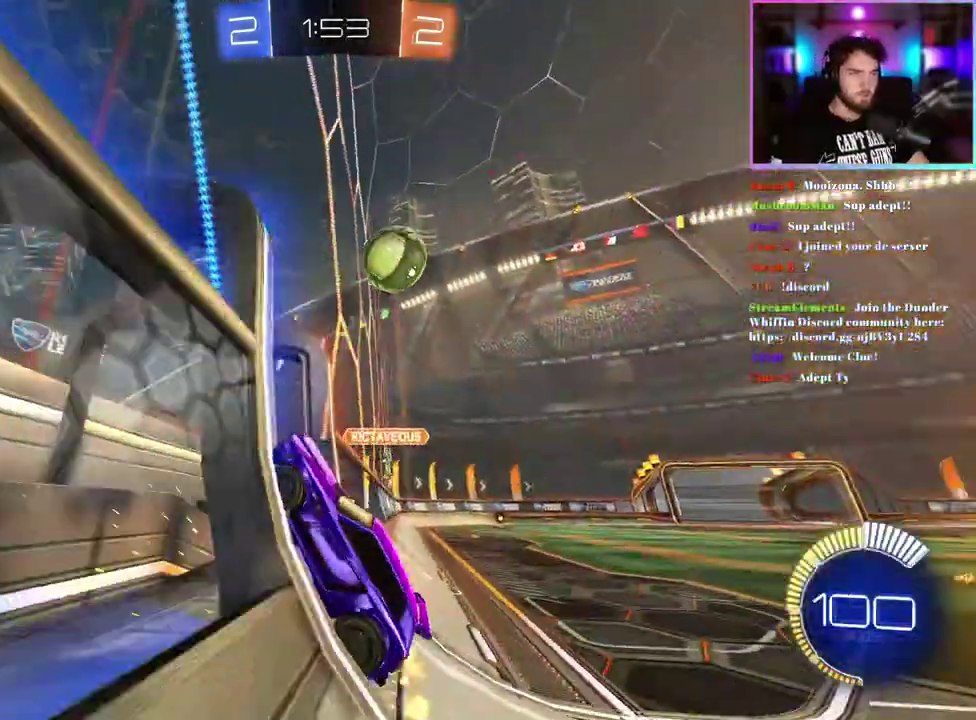
{"buttons": ["R1", "R2"], "left_stick": "right", "events": [[33, "R1", "down"], [33, "SQUARE", "up"], [167, "R1", "up"], [267, "R1", "down"], [400, "left_stick", "center"], [450, "left_stick", "right"]]}
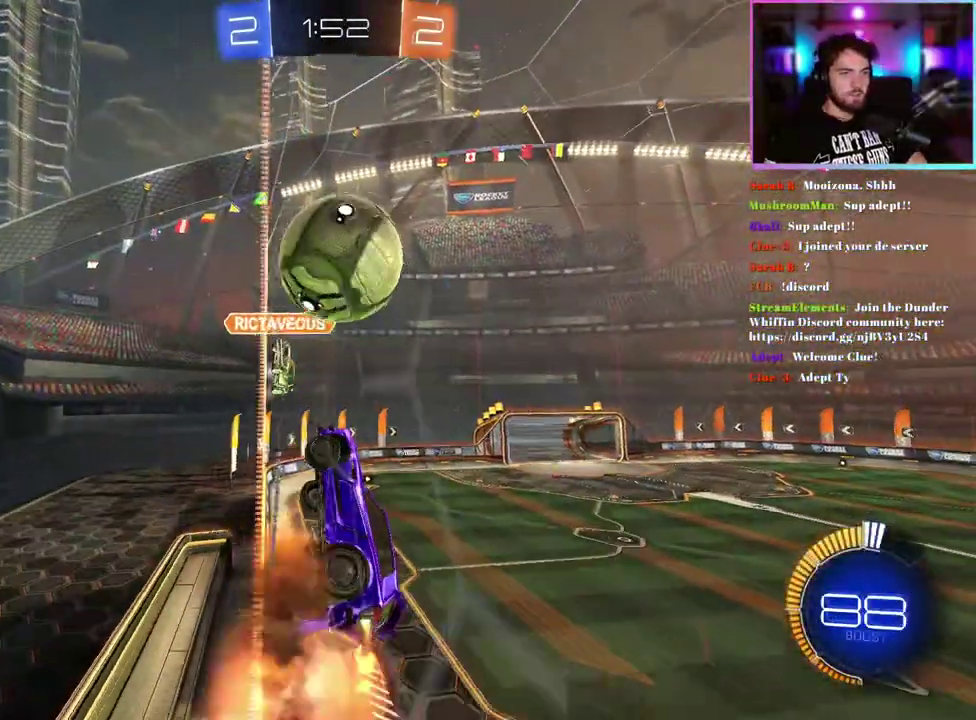
{"buttons": ["L1", "R2"], "left_stick": "center", "events": [[50, "left_stick", "center"], [217, "R1", "up"], [317, "L1", "down"]]}
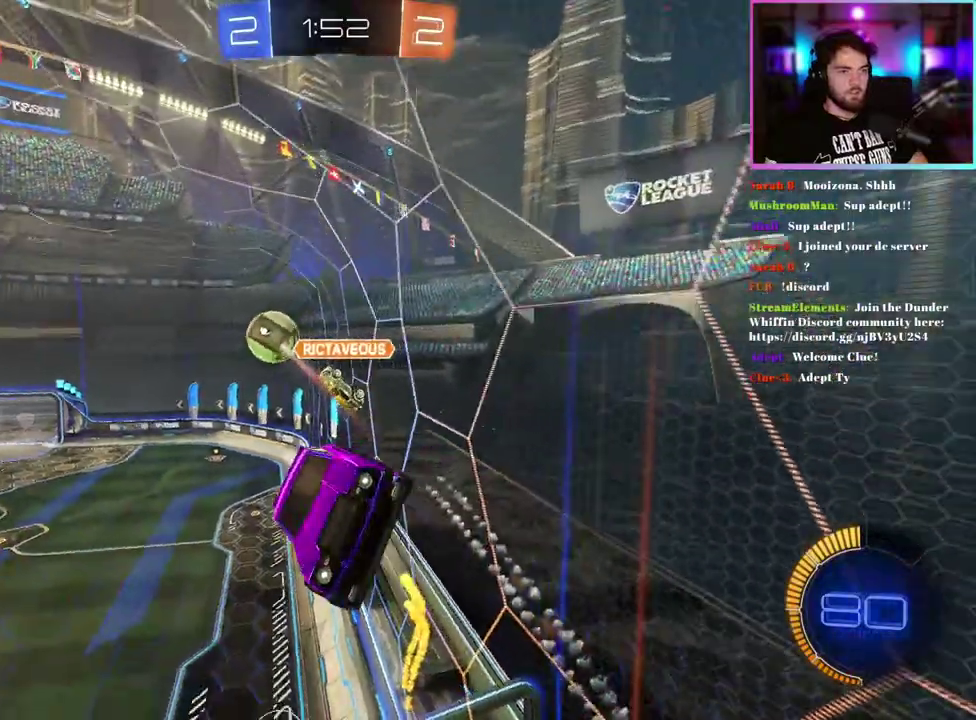
{"buttons": ["SQUARE", "R2"], "left_stick": "down-right", "events": [[67, "left_stick", "down-right"], [150, "L1", "up"], [200, "left_stick", "center"], [283, "left_stick", "down-right"], [500, "SQUARE", "down"]]}